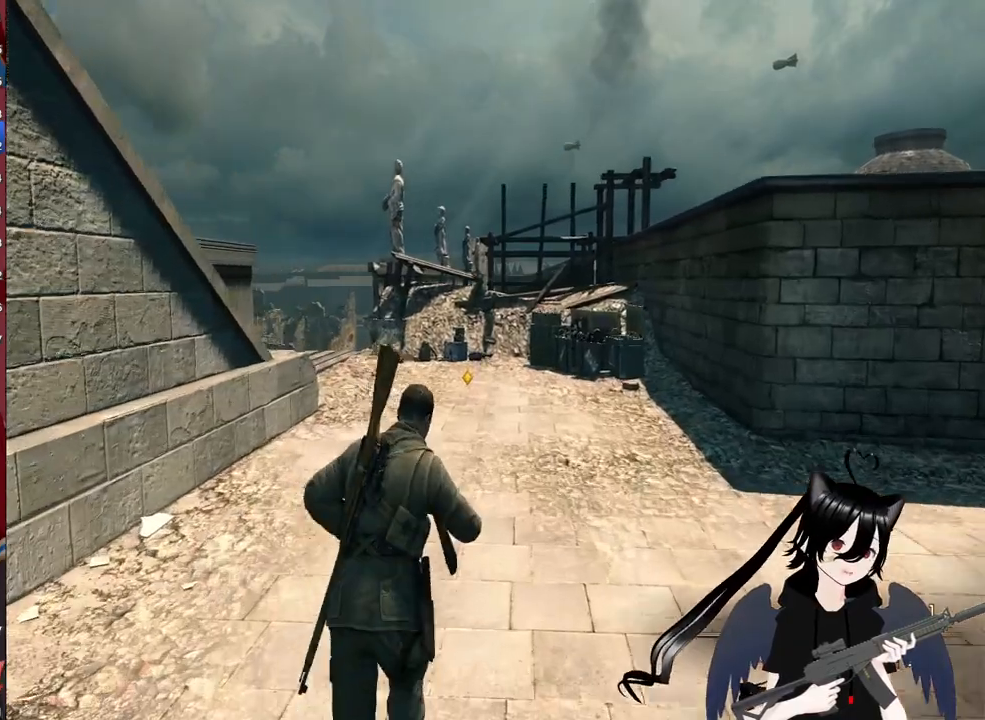
Gameplay with keyboard and mouse; each line is a JSON object with the keys and mouse buttons held at the frame after it. "events" lists presses ("down") and releases ("up") of "1", "2", "3", "4", "5", "a", "alt", "c", "caps_lock", "ctrl", "d", "e", "f", "g", "q", "r", "s", "shift", "space", "t", "tab", "v", "w", "x", "z", "mouse_left", "mouse_wheel" and "mouse_right" between this image and that frame as [ms after this image, input, new state], when the widget could be followed in between. "mouse_left", "mouse_wheel", "mouse_right" = the "left", "wheel", "right" buttons of the "mouse" list. No other keys are recorded. "wheel" means that the mouse wheel is clicked or scrolled. "mouse_move" is the direction in which the mouse moves at that frame (one of eight, or "still"), when it could be read.
{"keys": ["w"], "mouse": [], "mouse_move": "still", "events": []}
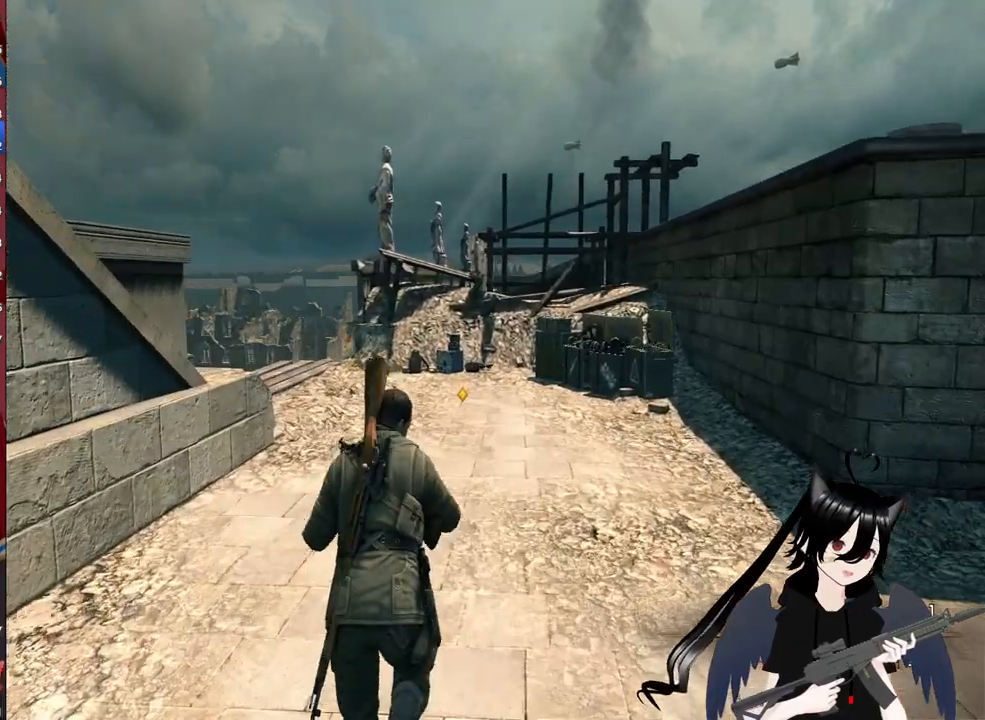
{"keys": ["w"], "mouse": [], "mouse_move": "still", "events": []}
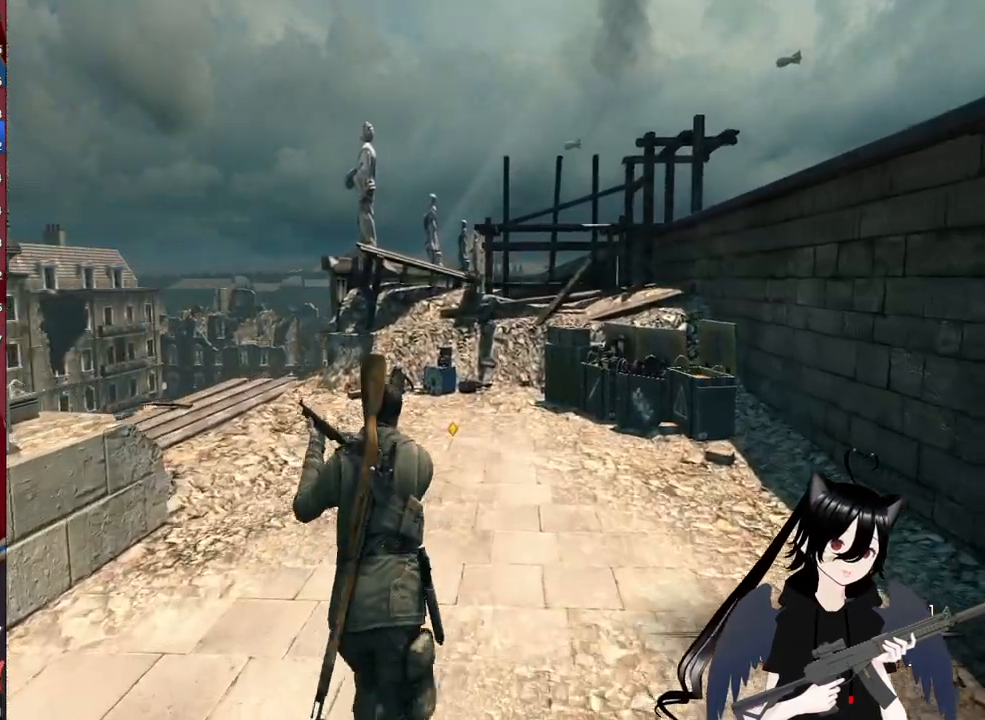
{"keys": ["w"], "mouse": [], "mouse_move": "still", "events": []}
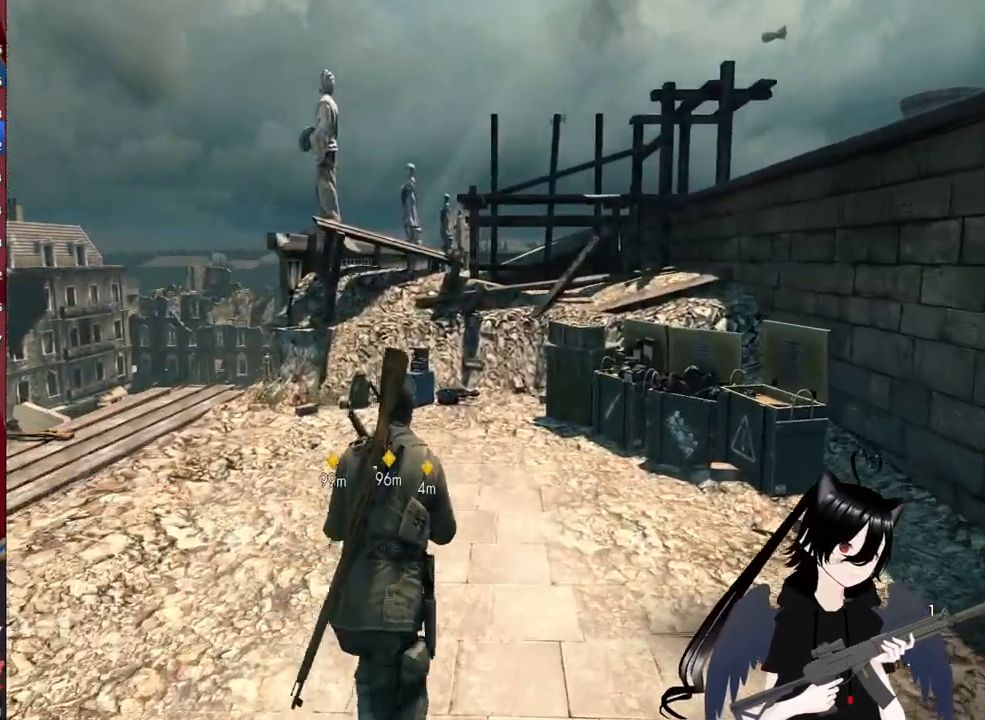
{"keys": ["w"], "mouse": [], "mouse_move": "down", "events": []}
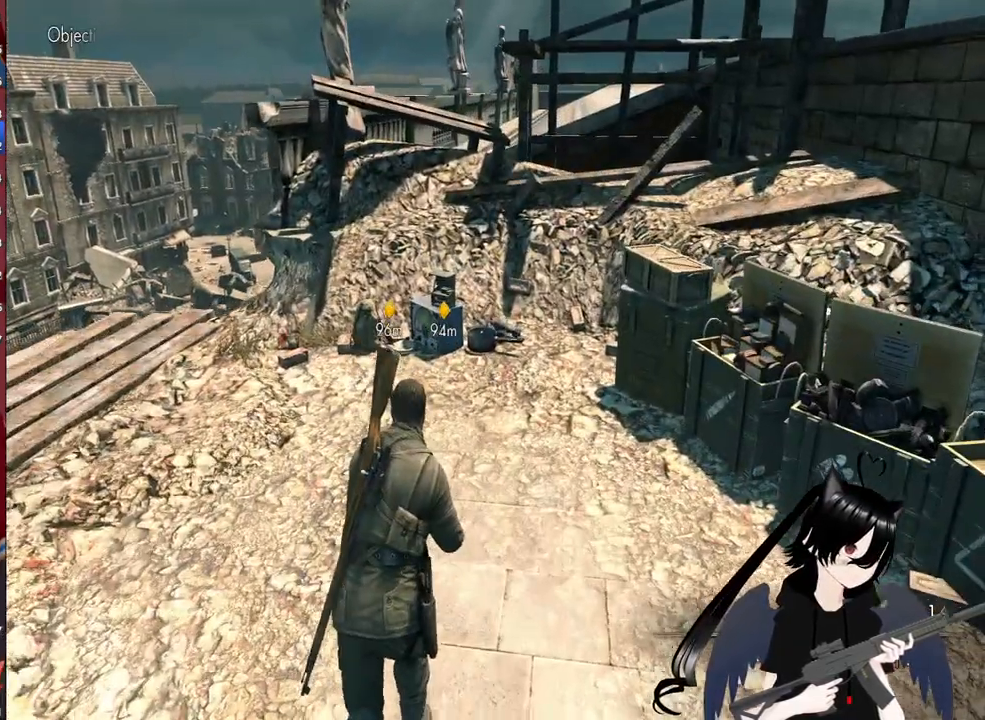
{"keys": ["d", "w"], "mouse": [], "mouse_move": "still", "events": [[40, "d", "down"]]}
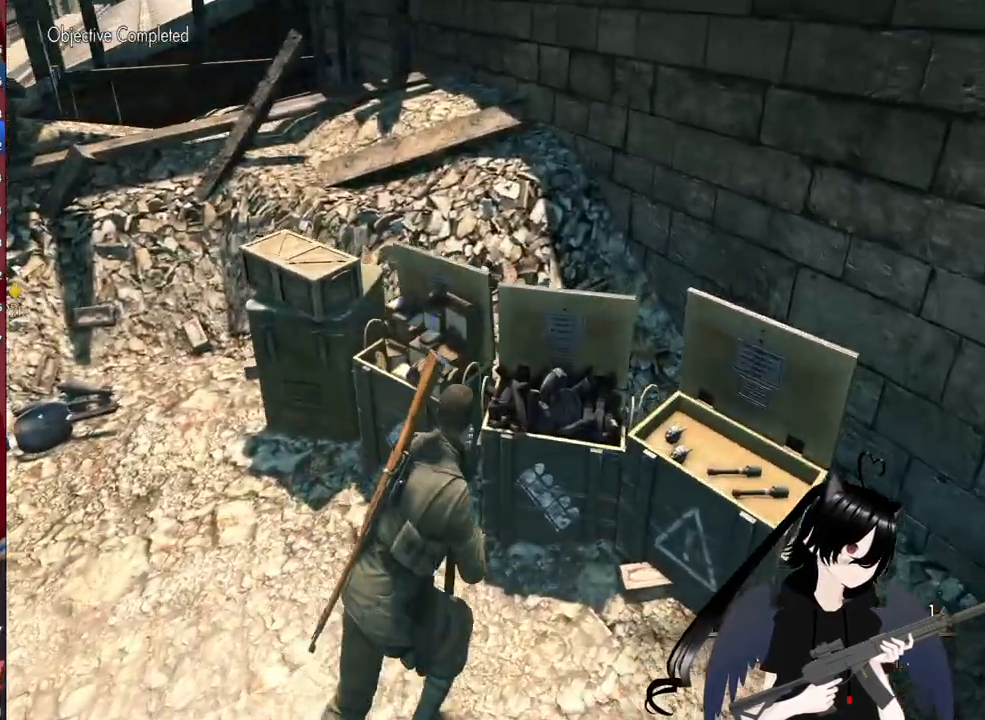
{"keys": ["a", "w"], "mouse": [], "mouse_move": "still", "events": [[60, "d", "up"], [340, "a", "down"]]}
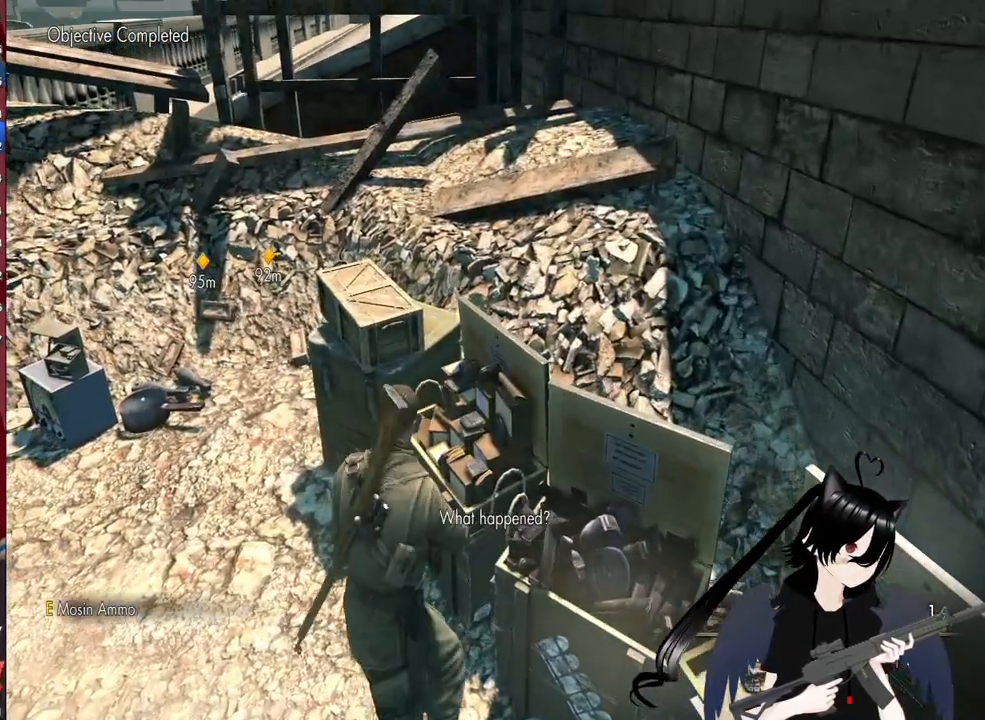
{"keys": ["d", "e"], "mouse": [], "mouse_move": "still", "events": [[40, "d", "down"], [80, "a", "up"], [220, "w", "up"], [500, "e", "down"]]}
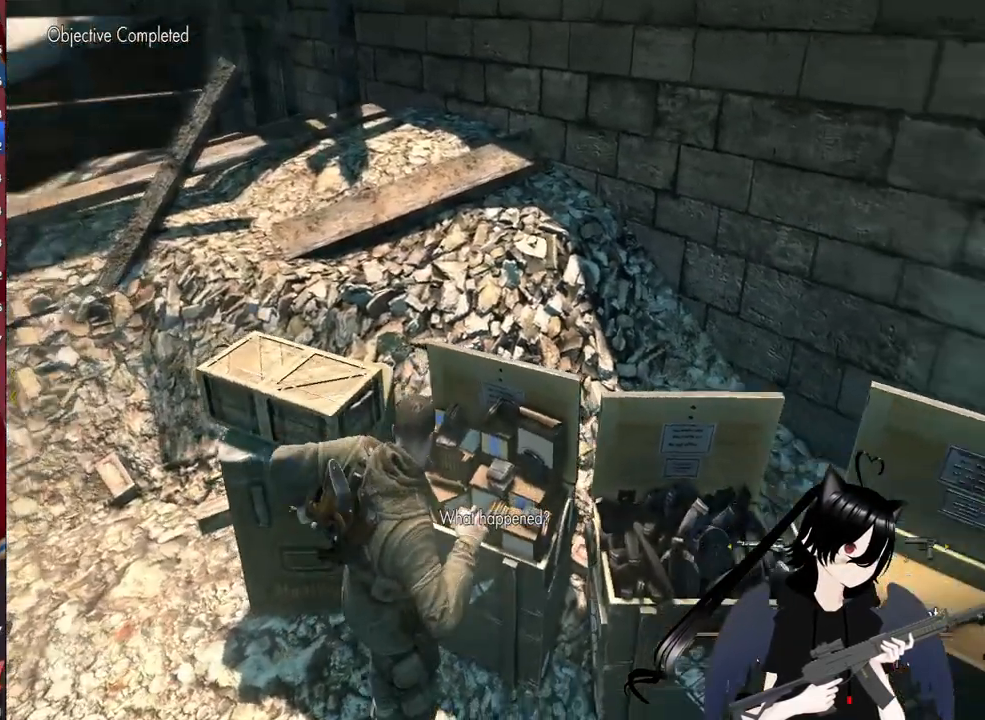
{"keys": ["d"], "mouse": [], "mouse_move": "still", "events": [[180, "e", "up"], [420, "e", "down"], [460, "e", "up"]]}
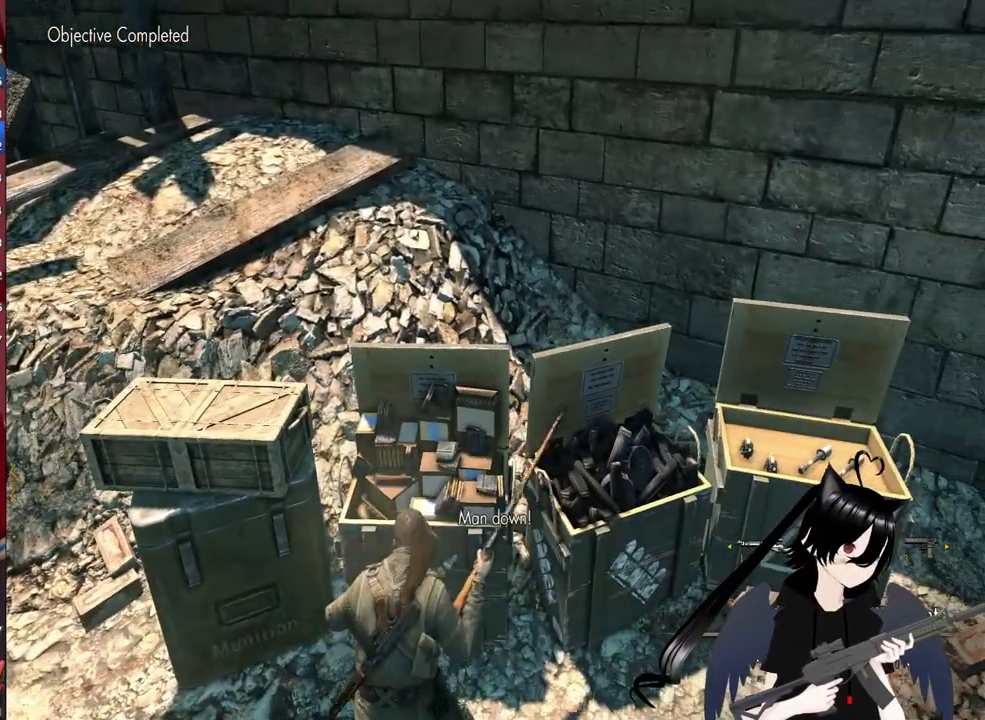
{"keys": ["d"], "mouse": [], "mouse_move": "still", "events": []}
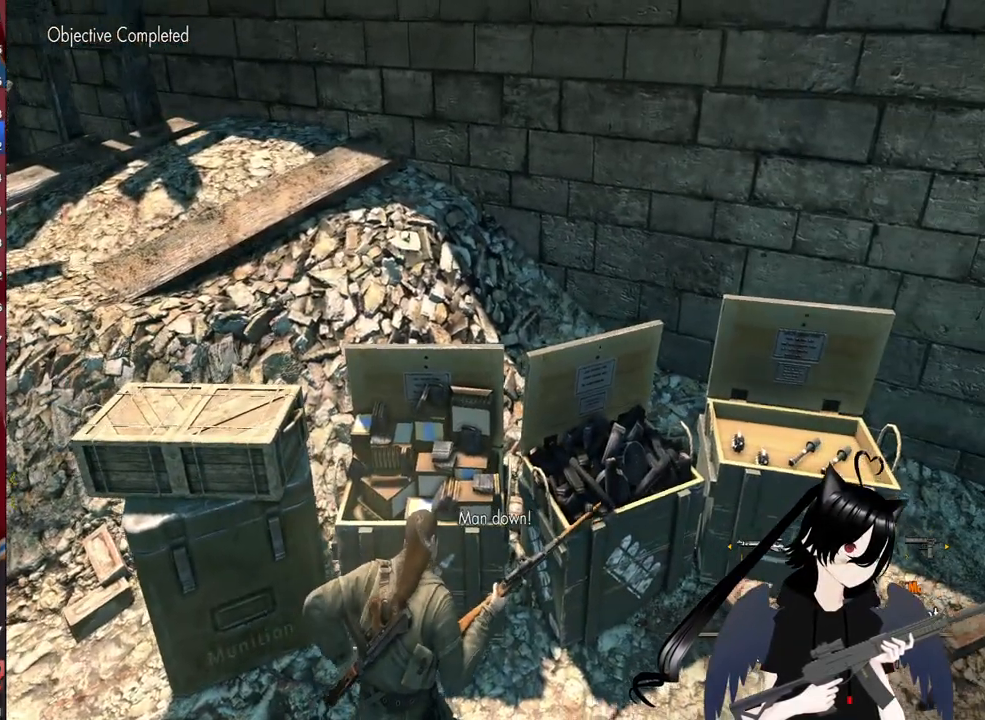
{"keys": ["d"], "mouse": [], "mouse_move": "still", "events": []}
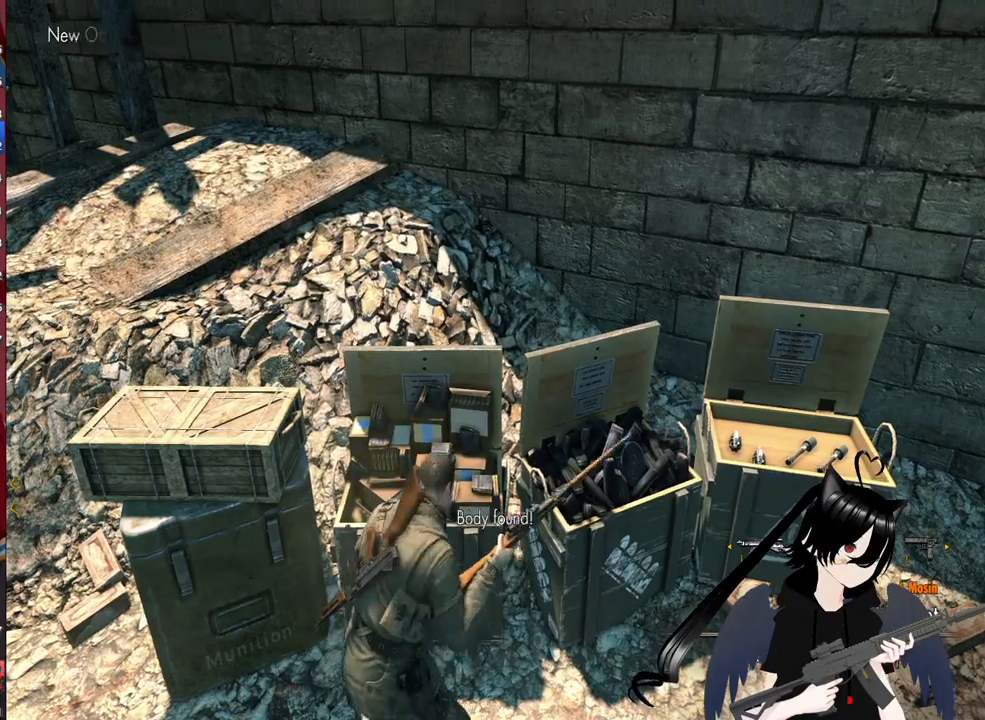
{"keys": ["d"], "mouse": [], "mouse_move": "still", "events": []}
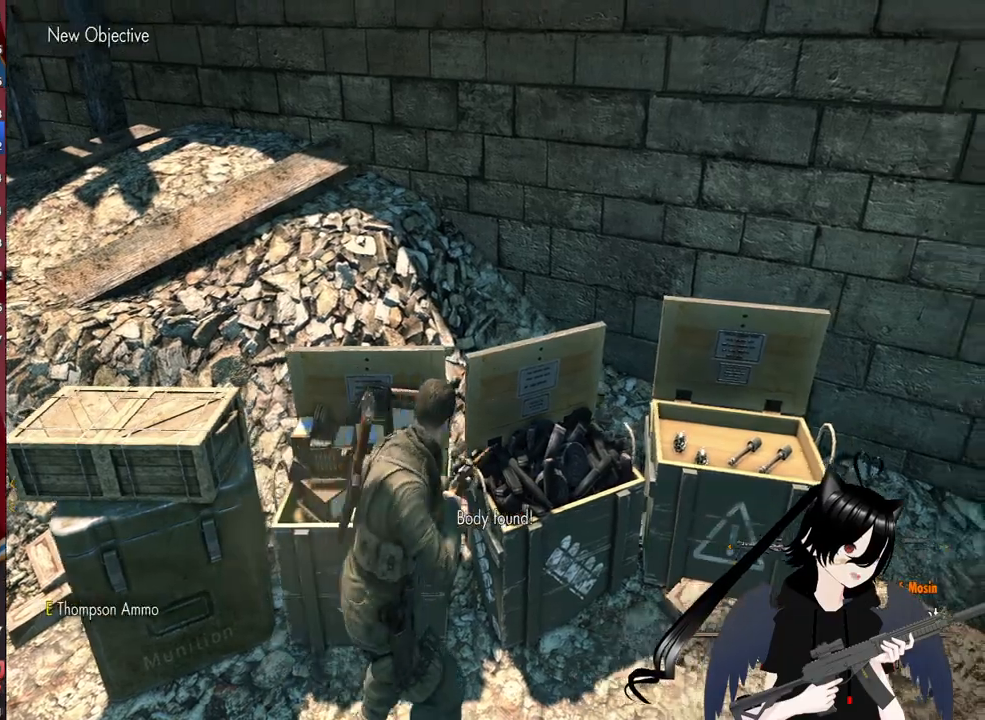
{"keys": [], "mouse": [], "mouse_move": "left", "events": [[380, "e", "down"], [480, "d", "up"], [480, "e", "up"]]}
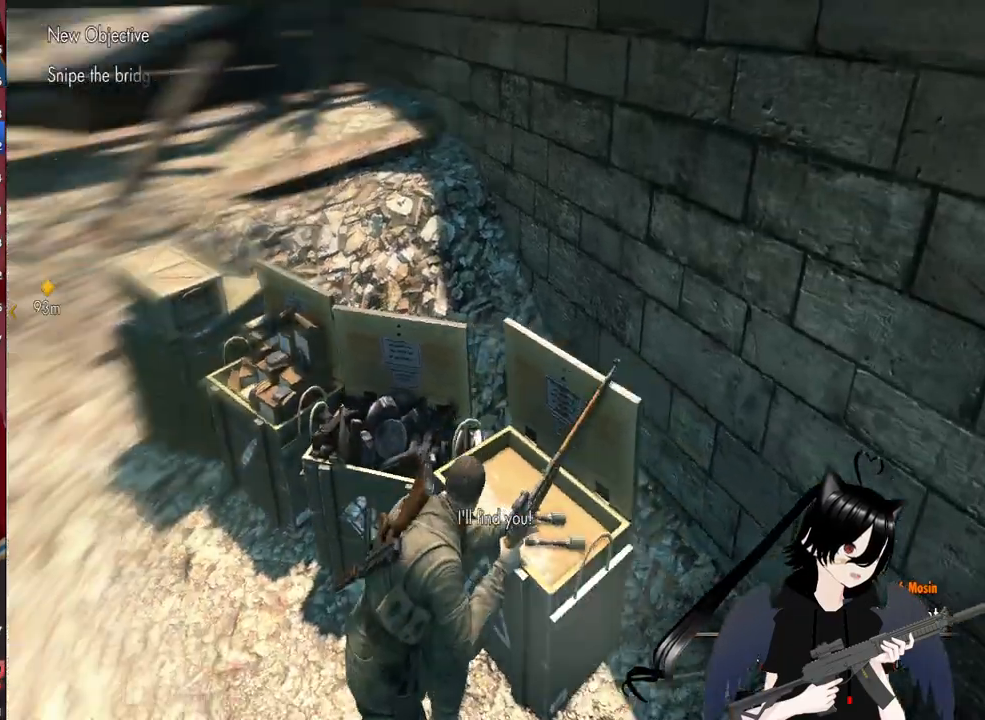
{"keys": ["a", "w"], "mouse": [], "mouse_move": "still", "events": [[20, "a", "down"], [260, "a", "up"], [360, "a", "down"], [440, "w", "down"]]}
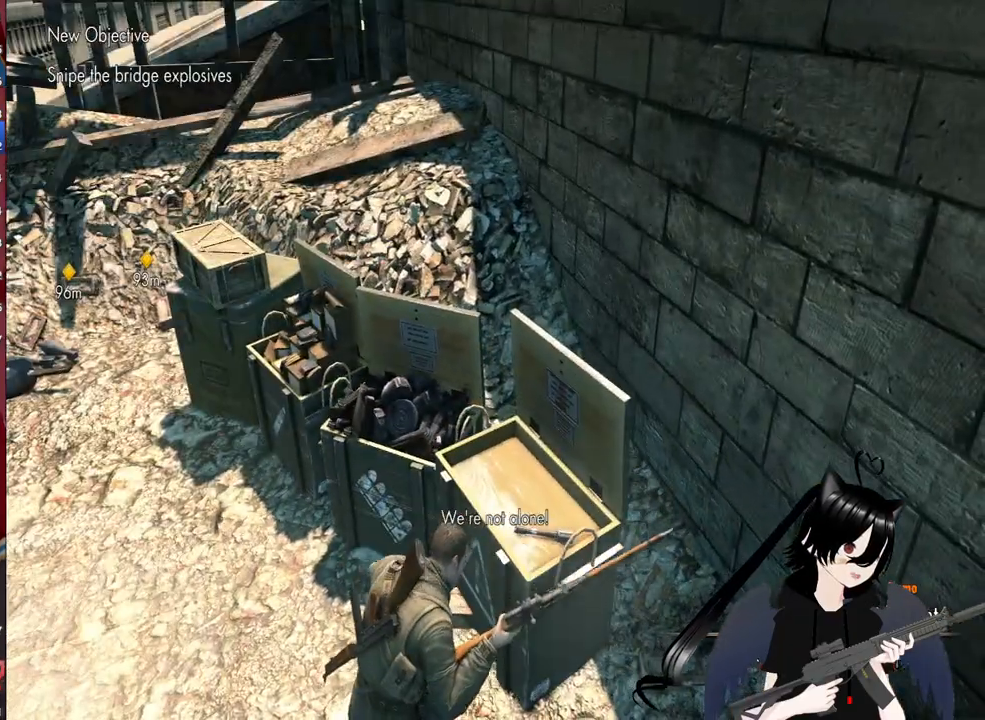
{"keys": ["a", "w"], "mouse": [], "mouse_move": "still", "events": []}
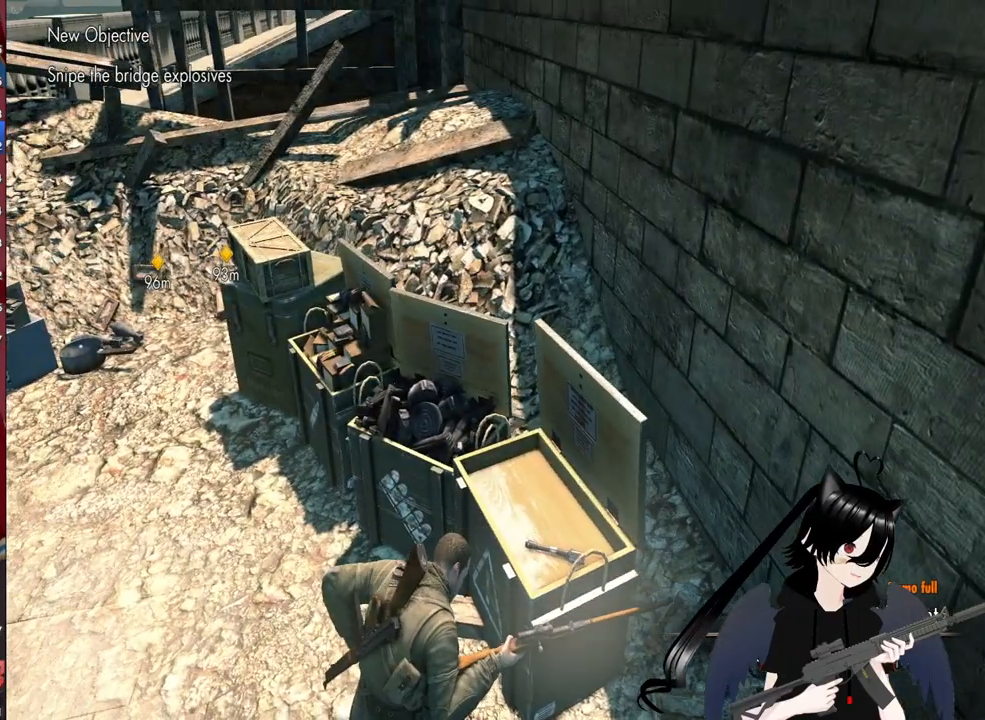
{"keys": ["a", "w"], "mouse": [], "mouse_move": "still", "events": []}
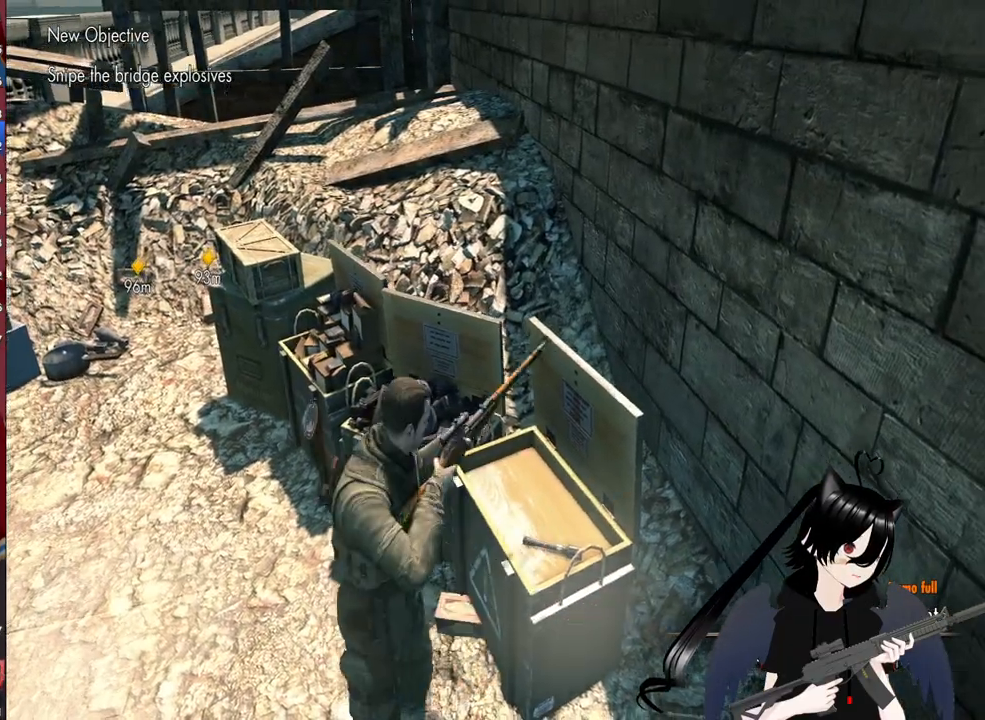
{"keys": ["e", "w"], "mouse": [], "mouse_move": "right", "events": [[80, "a", "up"], [360, "a", "down"], [400, "a", "up"], [400, "e", "down"]]}
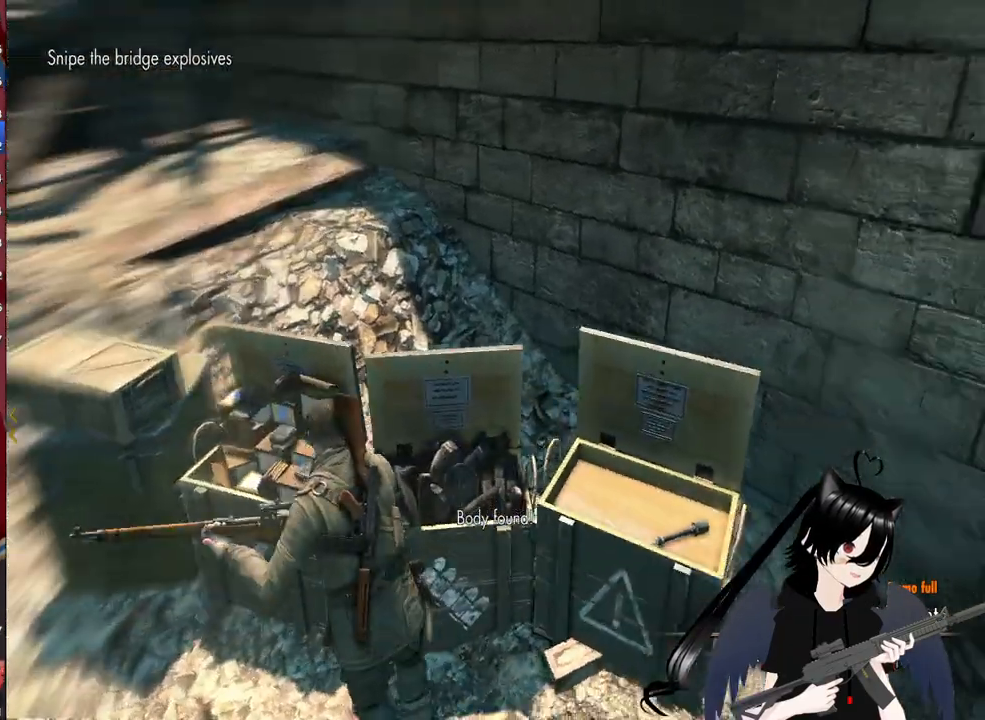
{"keys": ["a", "w"], "mouse": [], "mouse_move": "left", "events": [[40, "e", "up"], [140, "e", "down"], [240, "e", "up"], [320, "a", "down"]]}
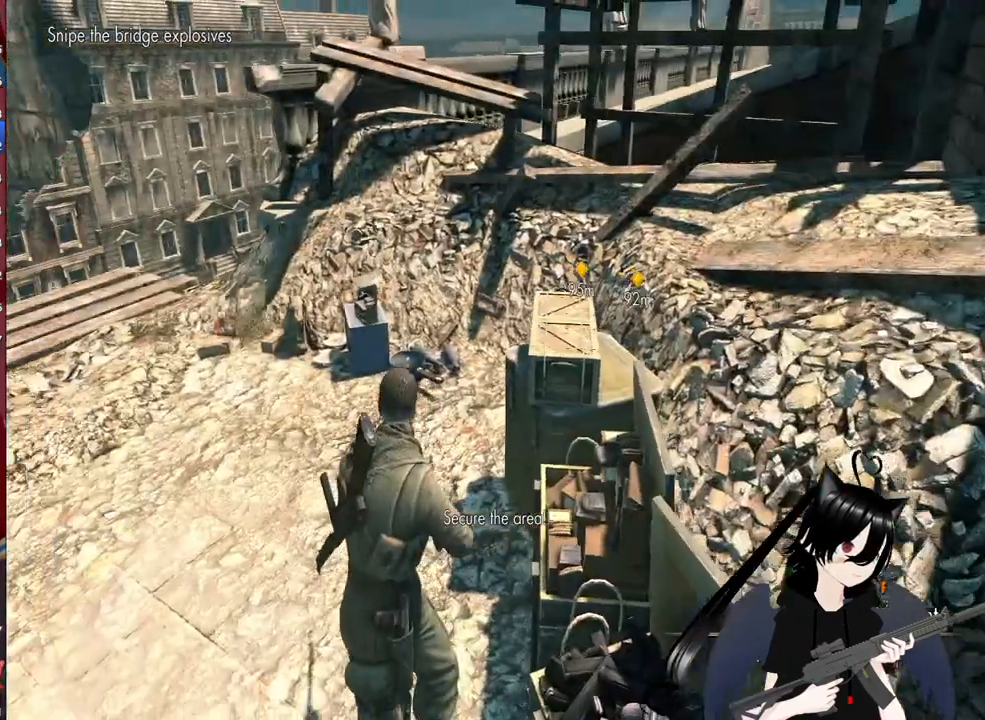
{"keys": ["2", "w"], "mouse": [], "mouse_move": "left", "events": [[100, "a", "up"], [400, "2", "down"]]}
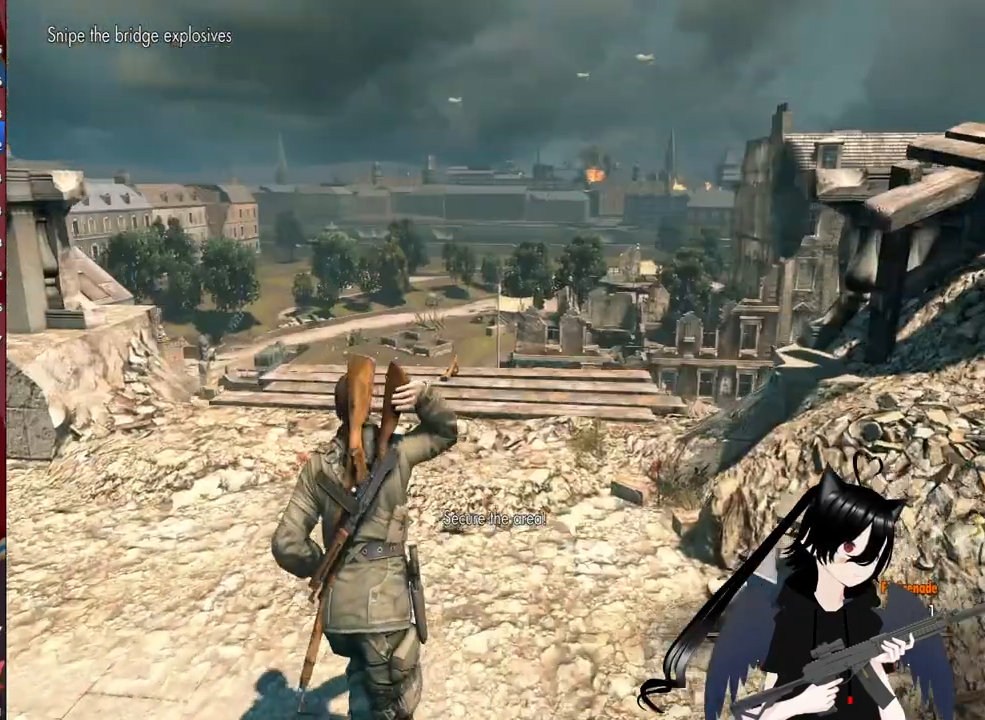
{"keys": ["w"], "mouse": [], "mouse_move": "right", "events": [[40, "2", "up"], [220, "1", "down"], [360, "1", "up"]]}
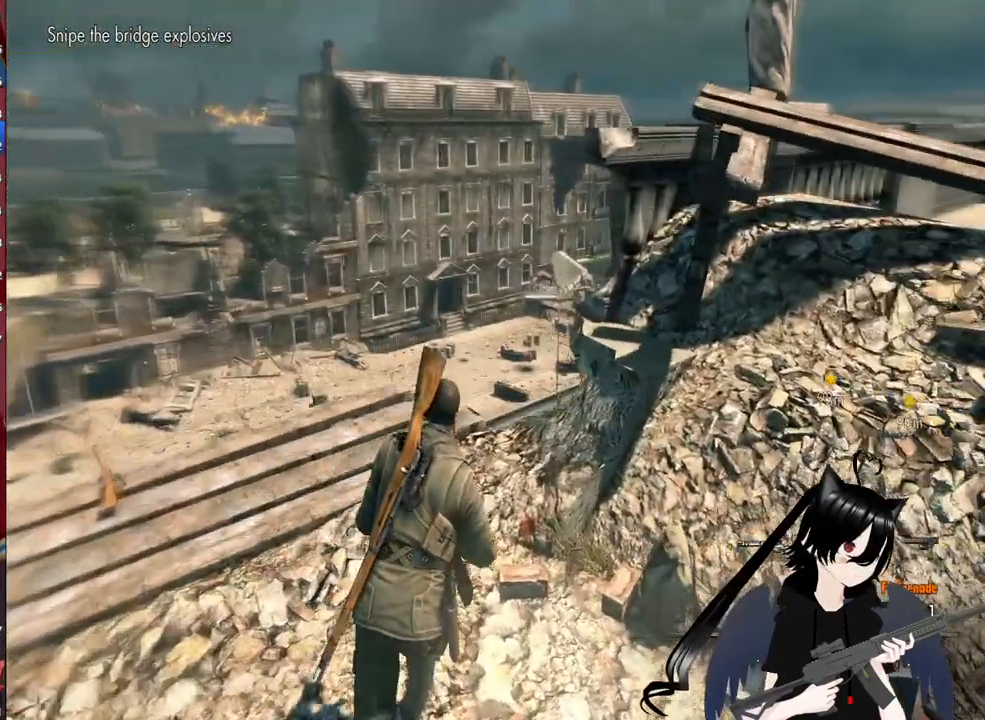
{"keys": [], "mouse": [], "mouse_move": "right", "events": [[140, "a", "down"], [360, "w", "up"], [460, "a", "up"]]}
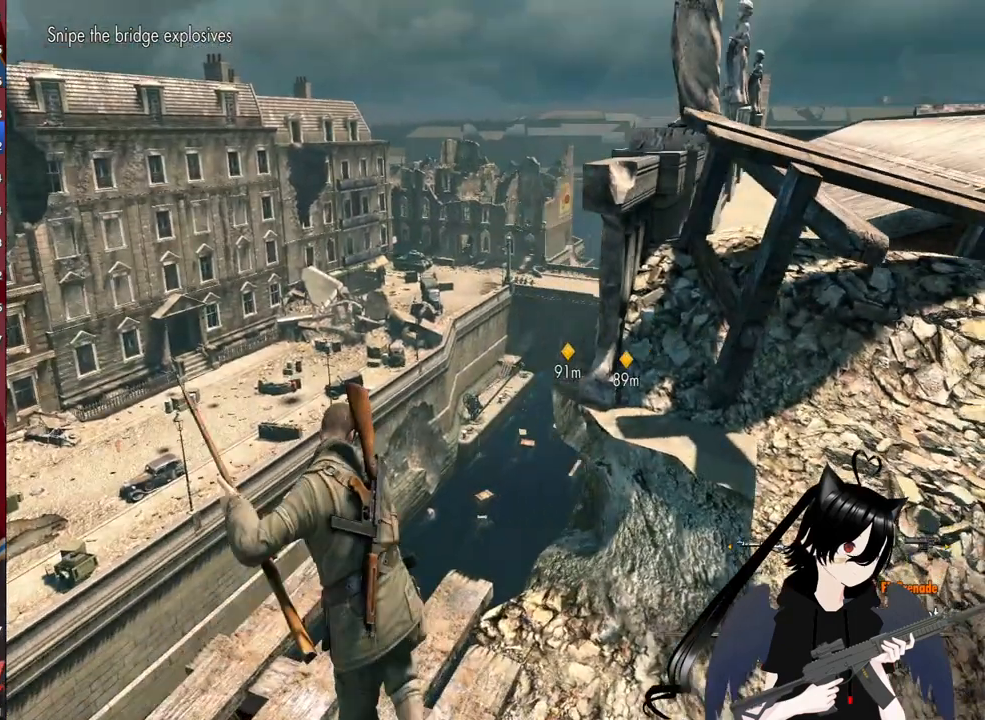
{"keys": [], "mouse": ["right"], "mouse_move": "down-right", "events": [[160, "mouse_right", "down"]]}
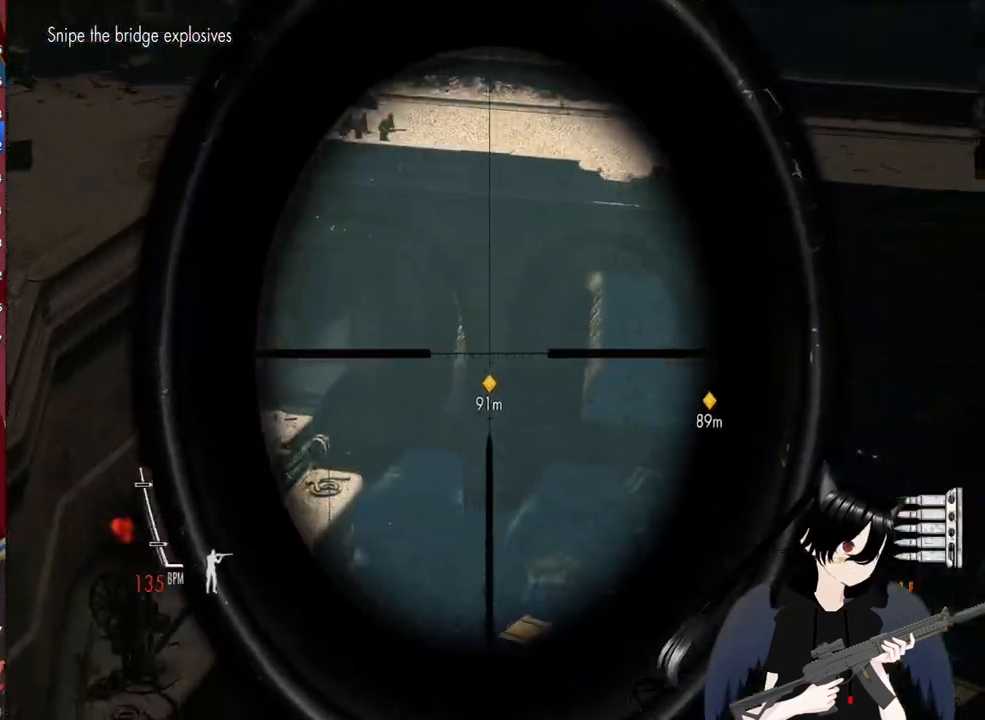
{"keys": [], "mouse": ["right"], "mouse_move": "still", "events": []}
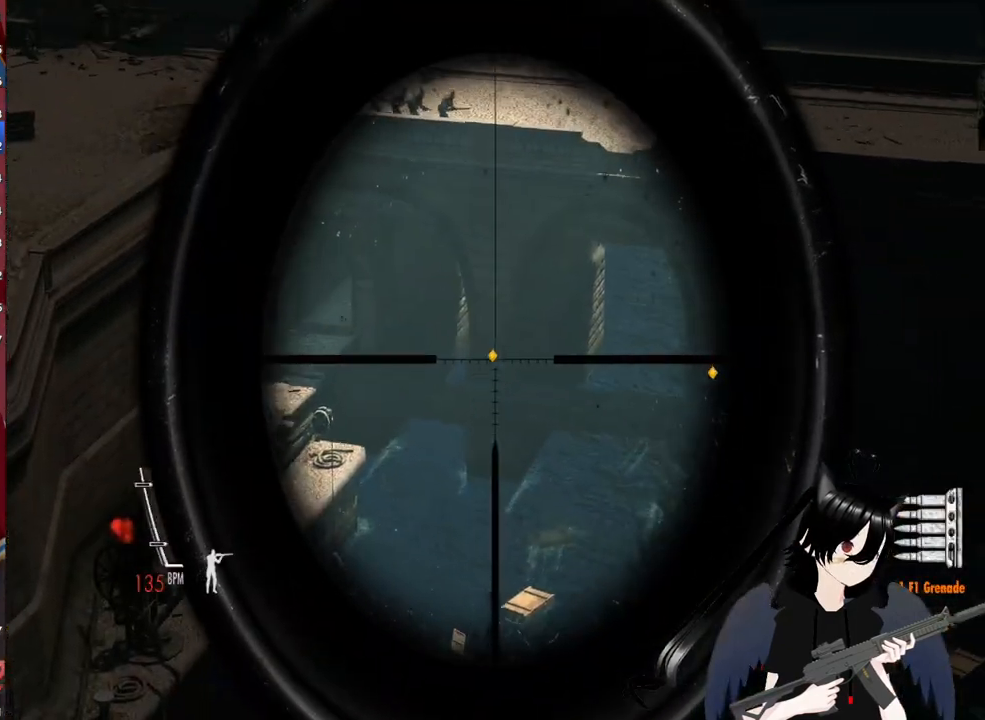
{"keys": ["shift"], "mouse": ["right"], "mouse_move": "still", "events": [[40, "shift", "down"], [240, "mouse_right", "up"], [280, "mouse_right", "down"]]}
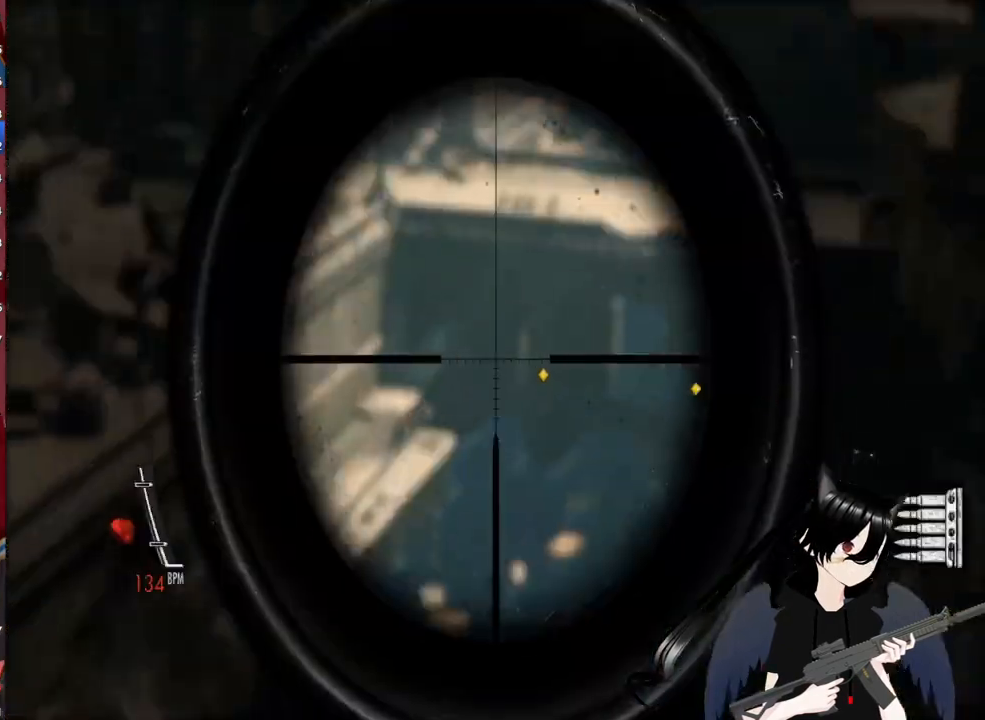
{"keys": [], "mouse": ["right"], "mouse_move": "still", "events": [[100, "shift", "up"]]}
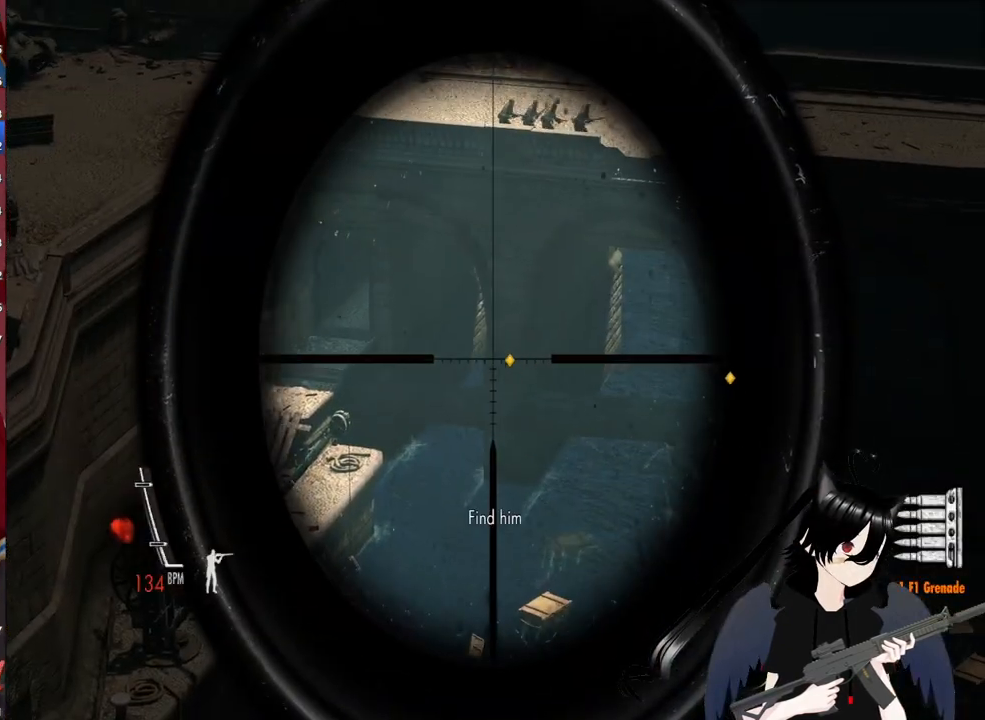
{"keys": ["shift"], "mouse": ["right"], "mouse_move": "still", "events": [[400, "shift", "down"]]}
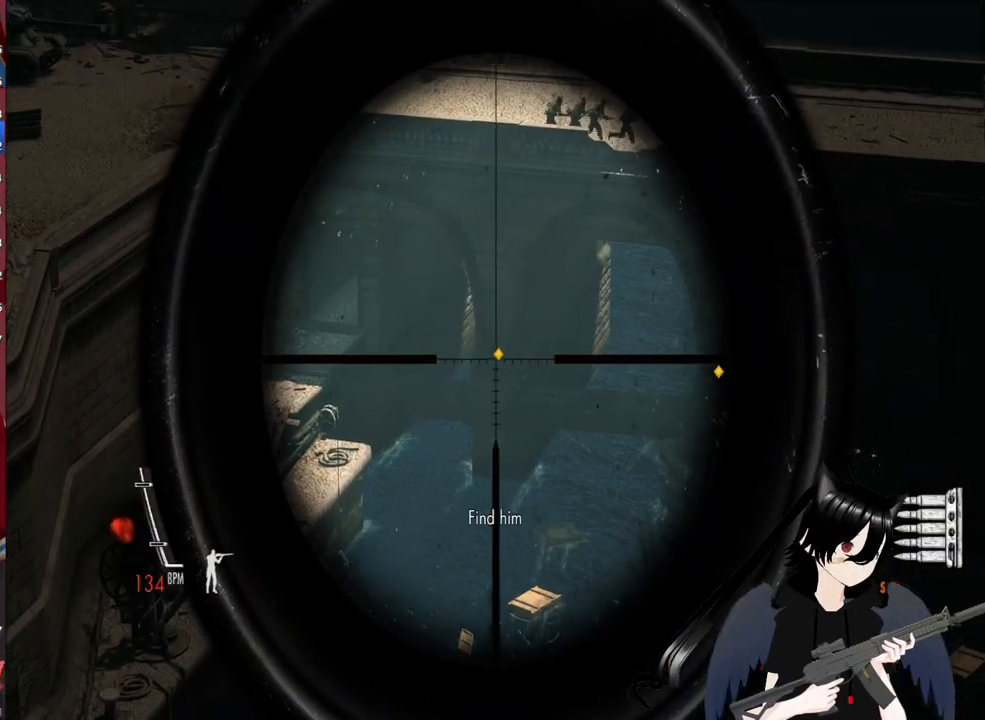
{"keys": ["shift"], "mouse": ["right"], "mouse_move": "still", "events": []}
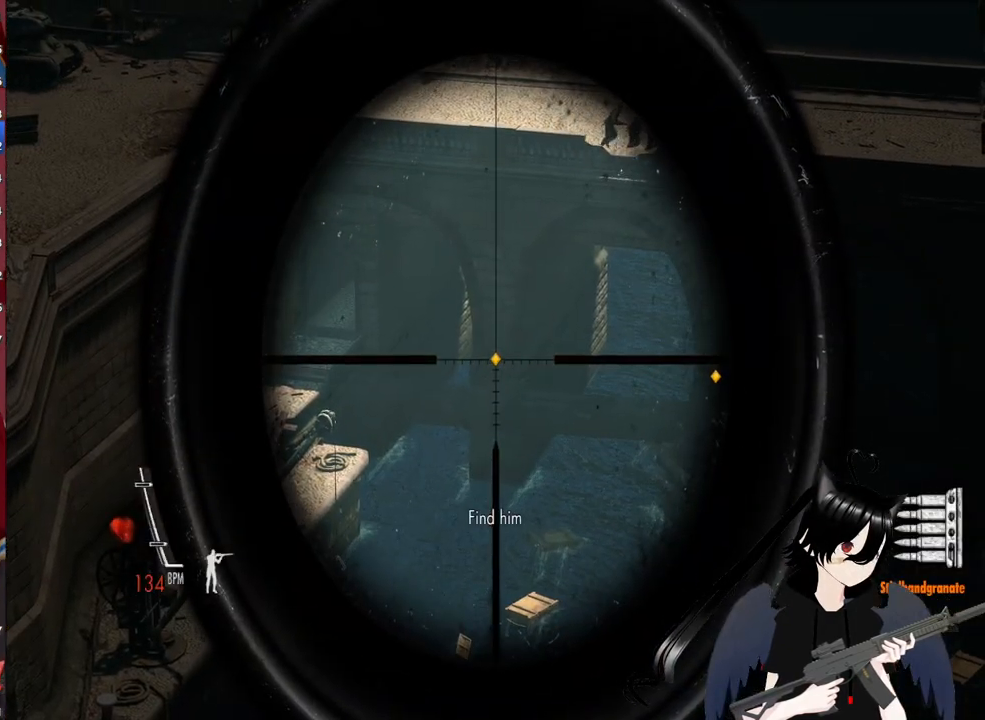
{"keys": ["shift"], "mouse": ["wheel", "right"], "mouse_move": "still", "events": [[20, "e", "down"], [240, "e", "up"], [440, "mouse_wheel", "down"]]}
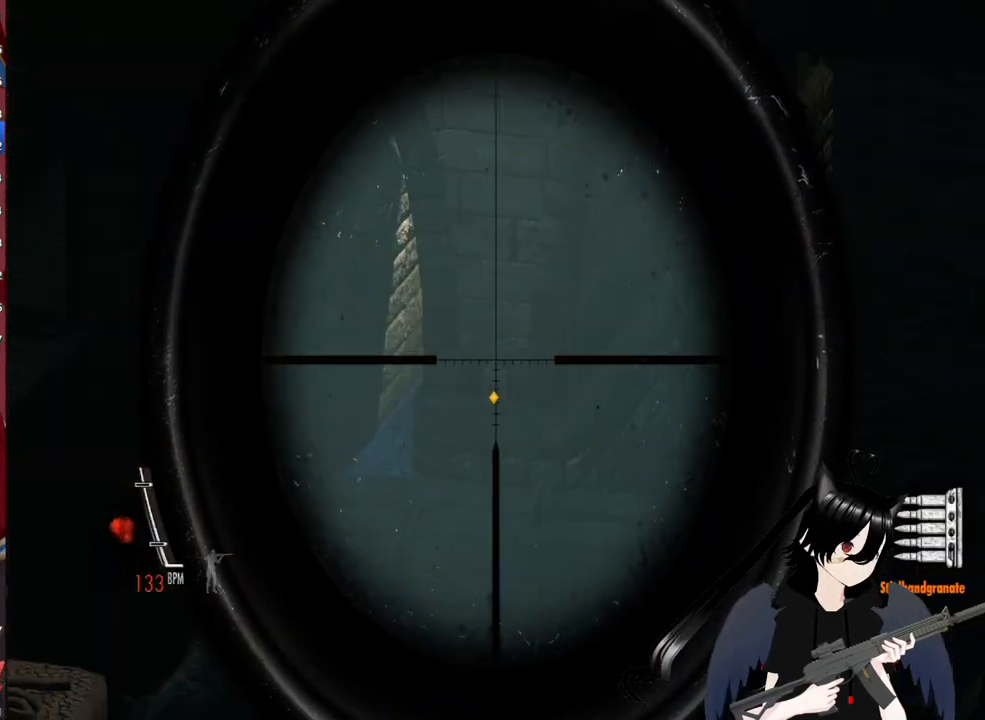
{"keys": ["shift"], "mouse": ["right"], "mouse_move": "still", "events": [[80, "mouse_wheel", "up"]]}
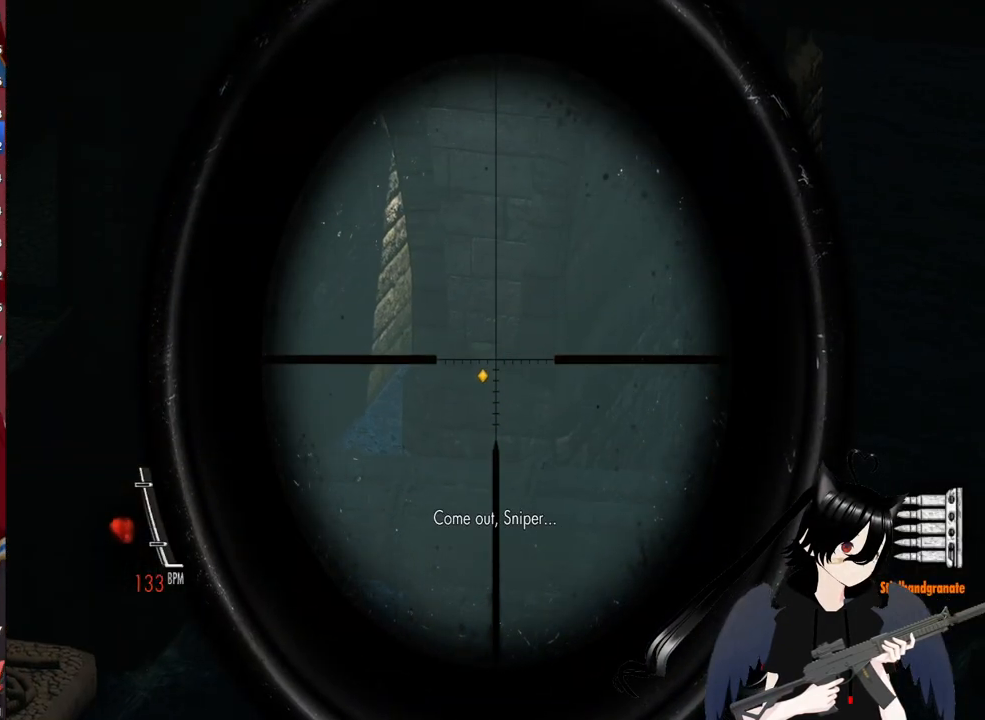
{"keys": ["shift"], "mouse": ["right"], "mouse_move": "still", "events": []}
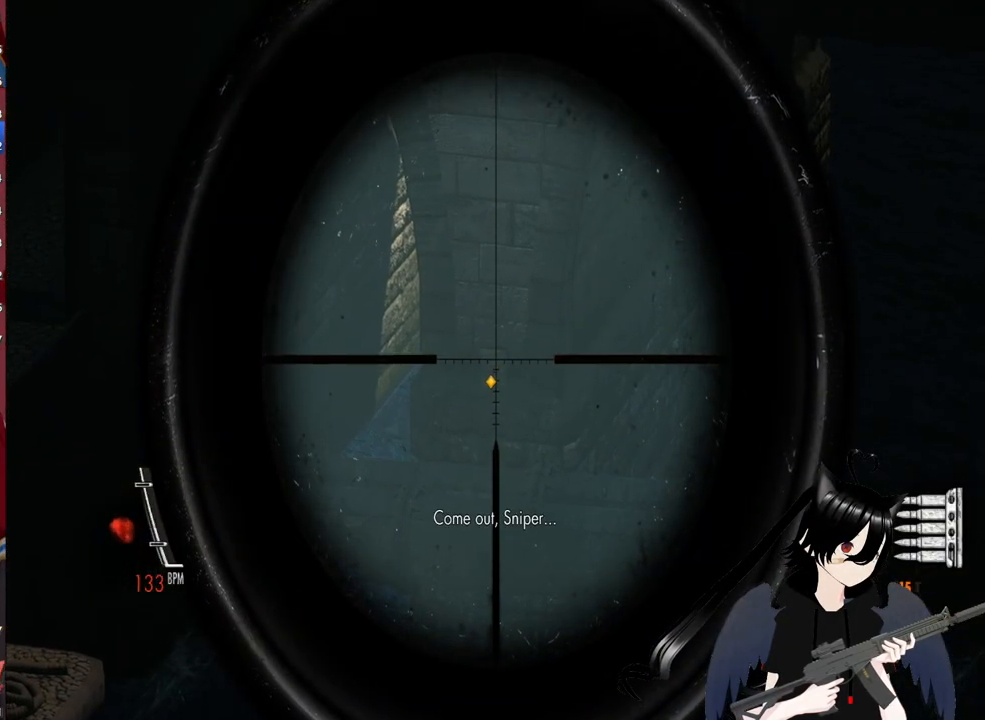
{"keys": [], "mouse": [], "mouse_move": "still", "events": [[100, "mouse_left", "down"], [240, "mouse_left", "up"], [380, "shift", "up"], [440, "mouse_right", "up"]]}